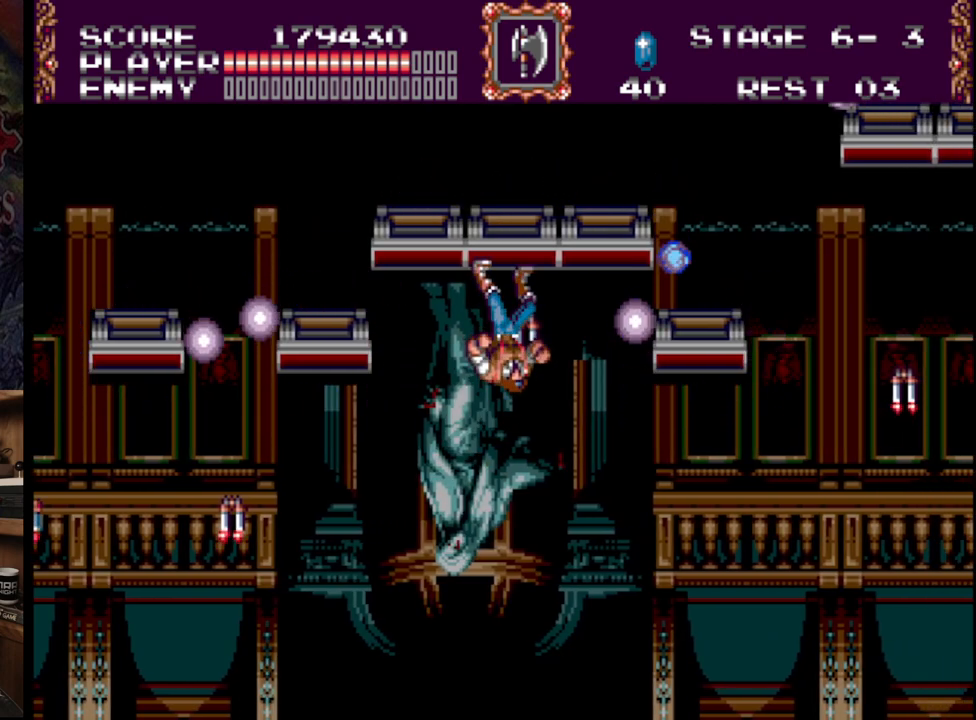
Gameplay with a controller (Xbox layout); each line is a JSON object with the inputs held at the frame after it. "events" lists button and stick changes between this image and that frame as [ms after this image, input, new state], when the widget could be followed in between. Not read: L1 L2 L3 R1 R2 R3.
{"buttons": ["B"], "events": [[483, "B", "down"]]}
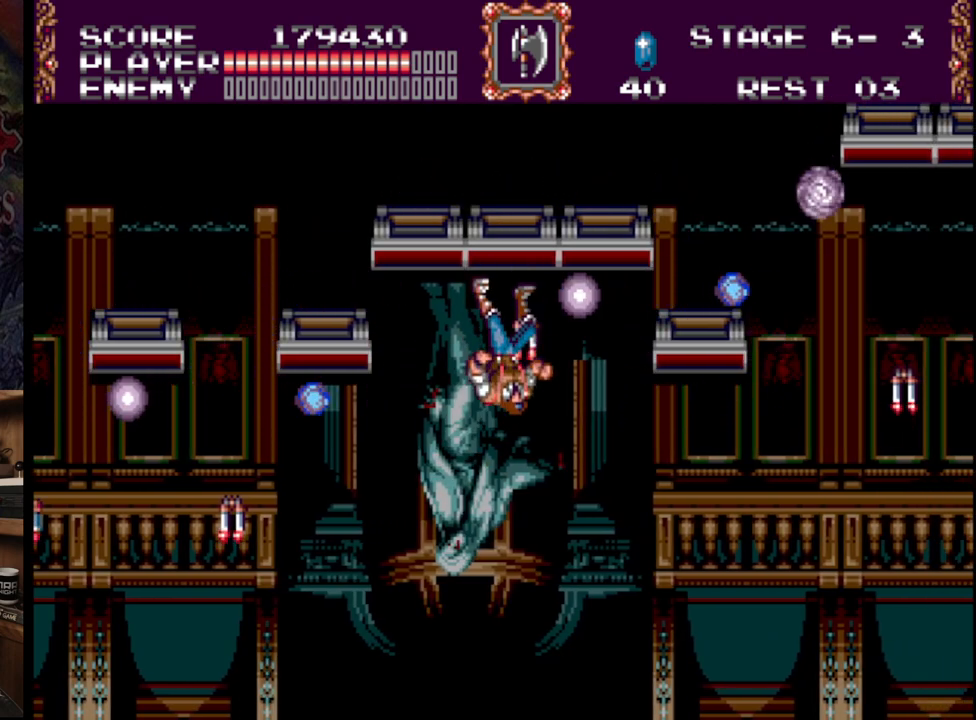
{"buttons": ["B"], "events": []}
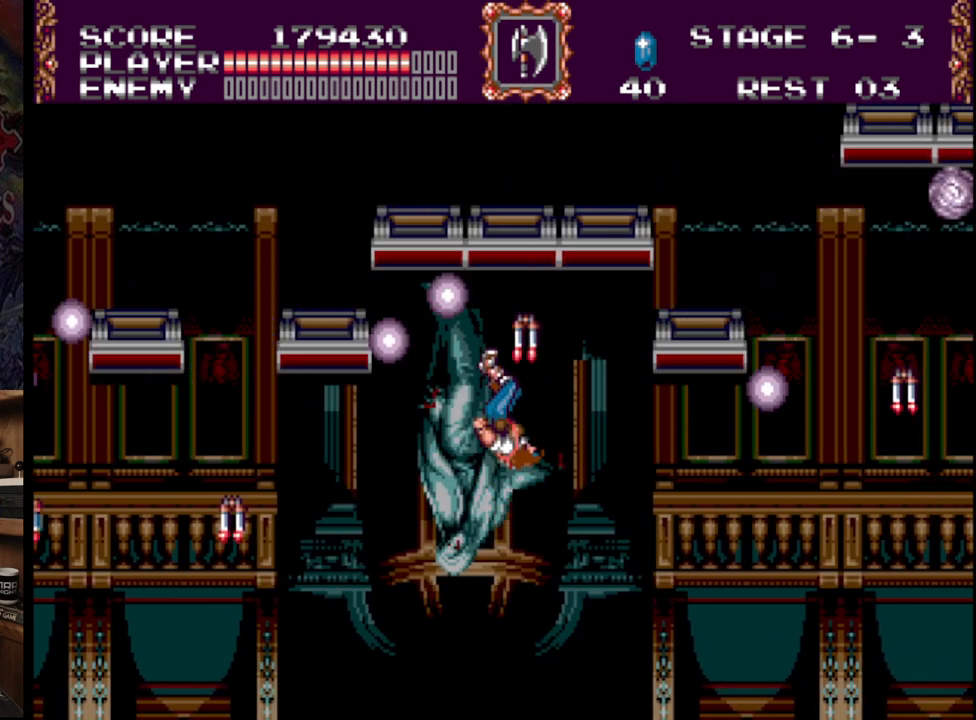
{"buttons": [], "events": [[117, "B", "up"], [283, "DPAD_RIGHT", "down"], [483, "DPAD_RIGHT", "up"]]}
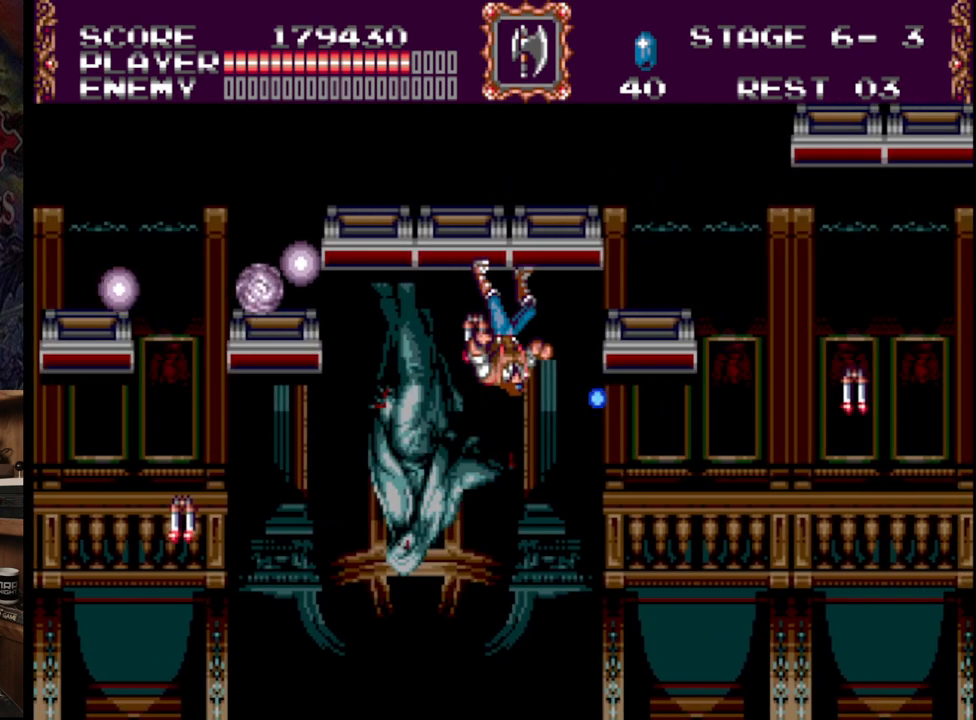
{"buttons": [], "events": []}
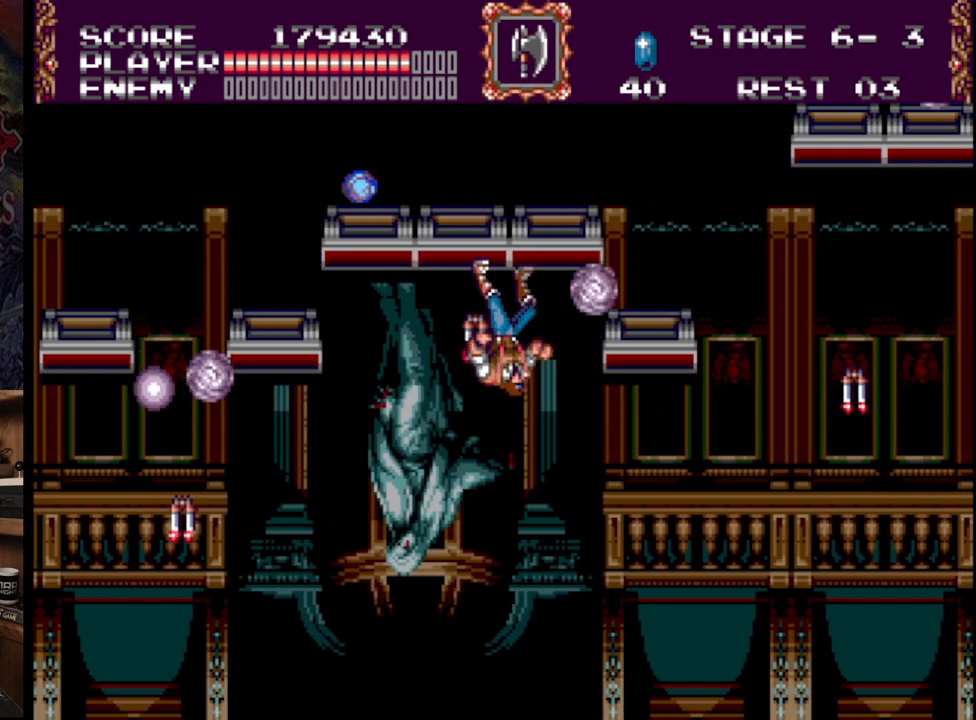
{"buttons": [], "events": []}
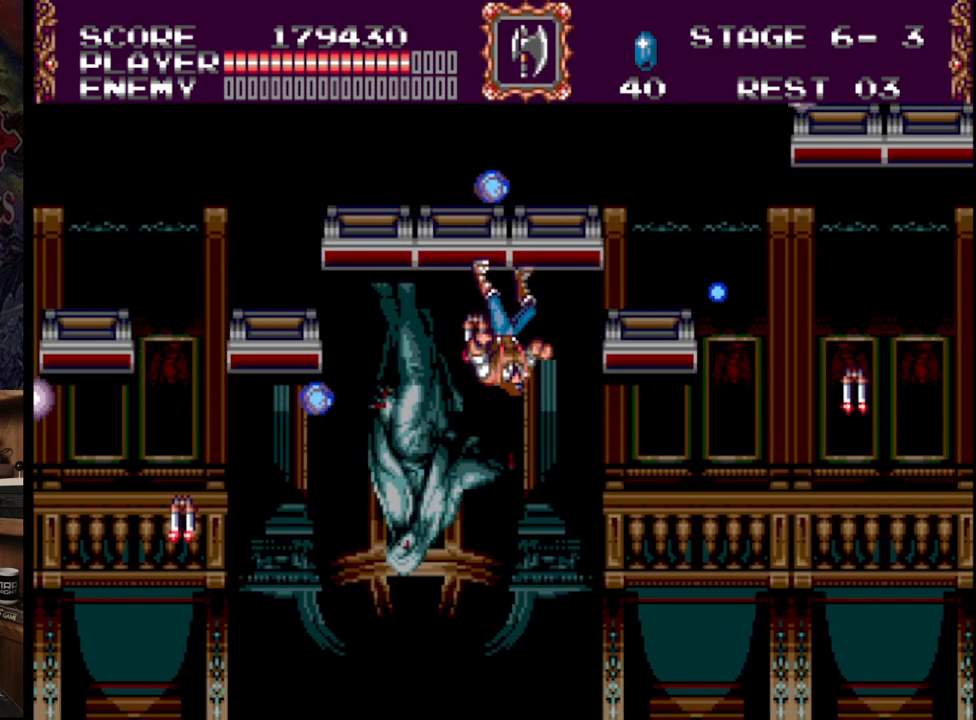
{"buttons": [], "events": []}
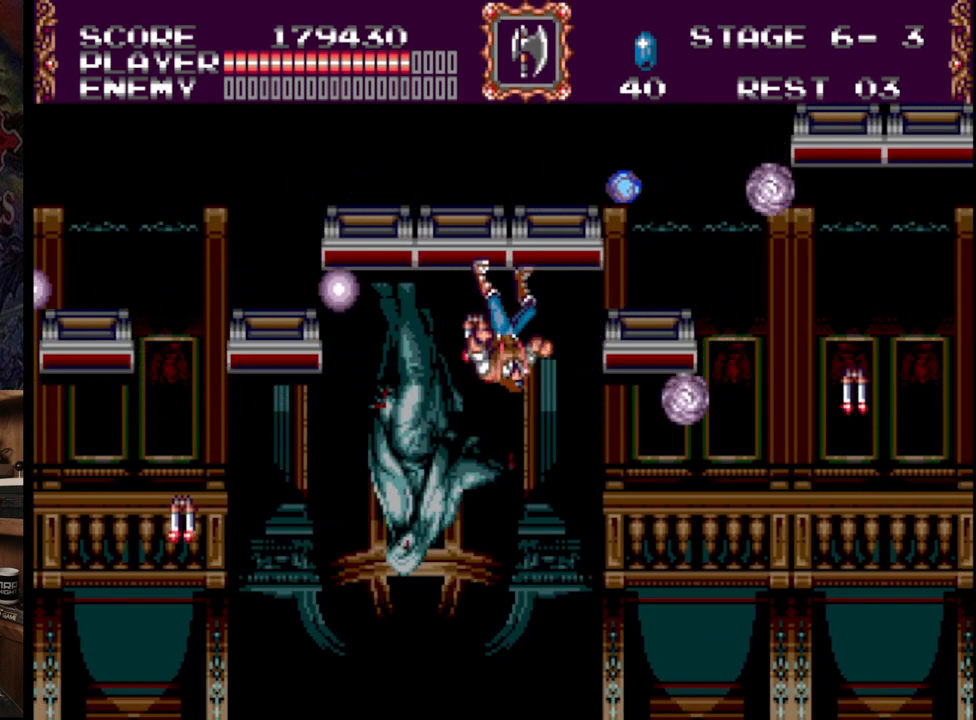
{"buttons": [], "events": []}
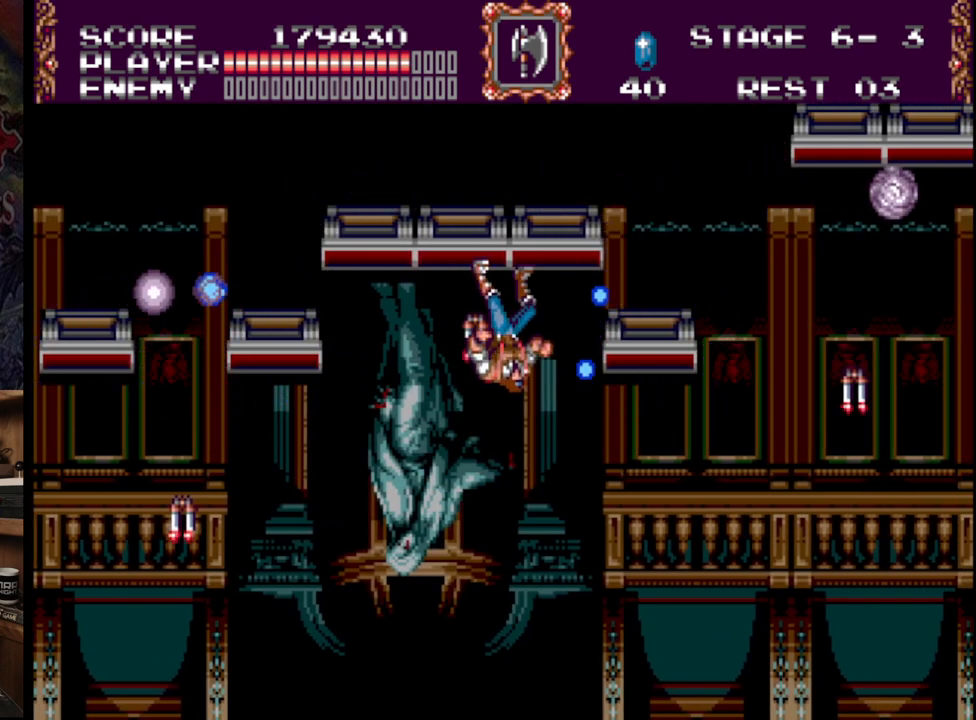
{"buttons": ["B"], "events": [[100, "B", "down"]]}
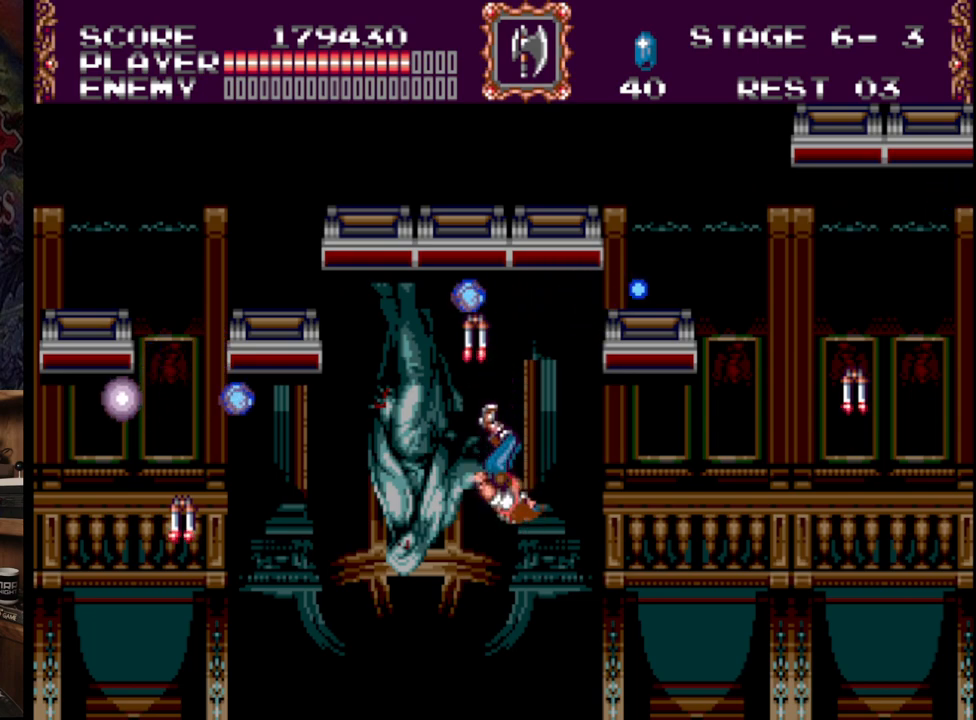
{"buttons": [], "events": [[150, "B", "up"]]}
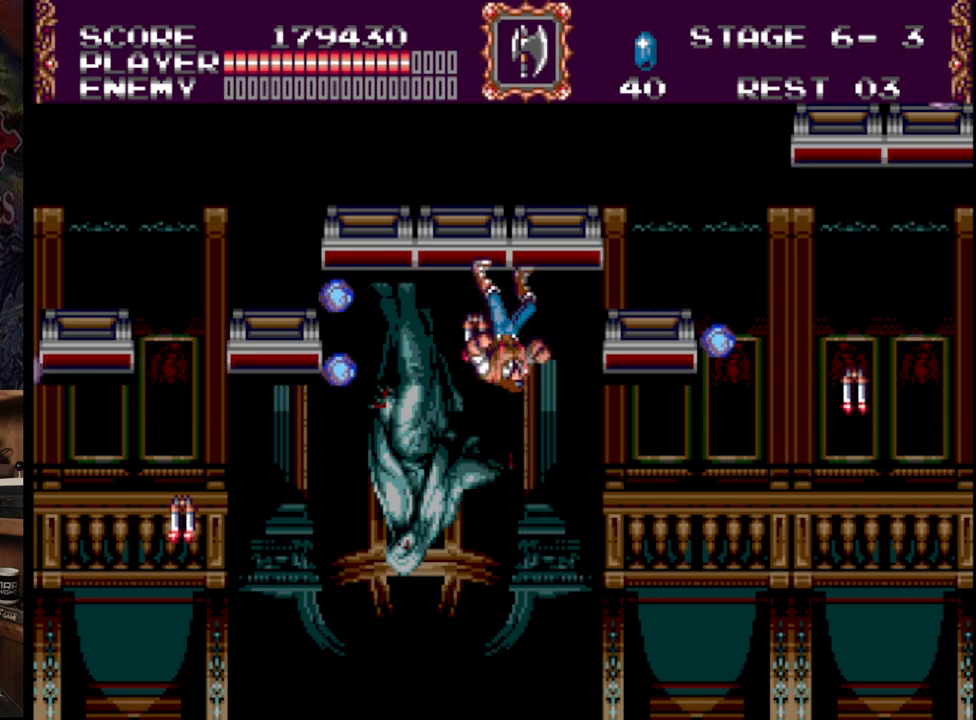
{"buttons": [], "events": []}
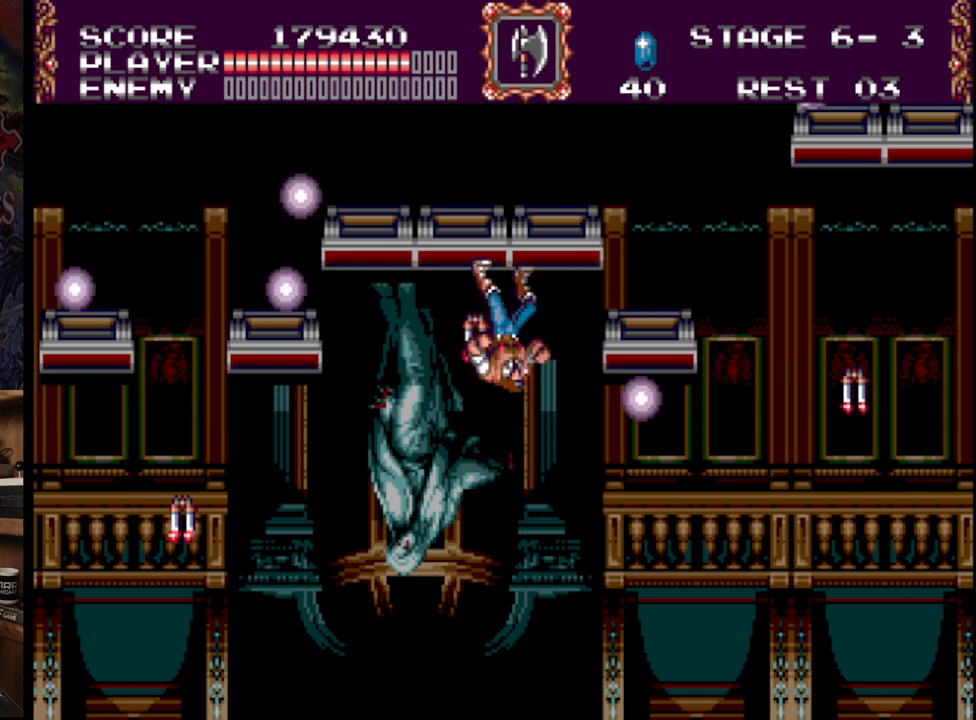
{"buttons": [], "events": []}
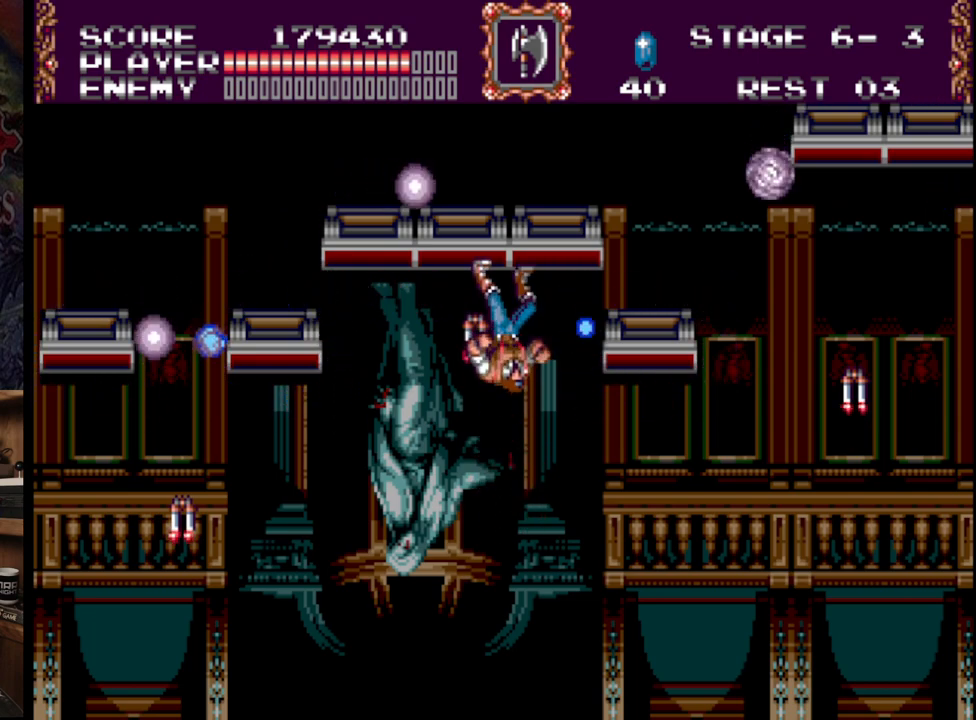
{"buttons": ["DPAD_RIGHT"], "events": [[200, "DPAD_RIGHT", "down"]]}
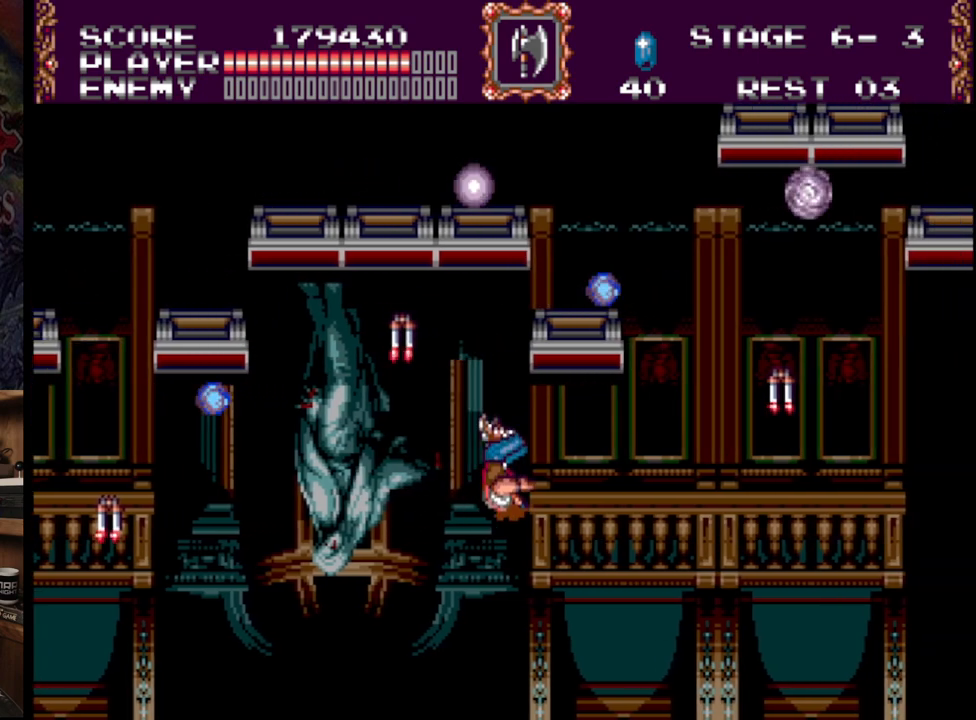
{"buttons": ["B", "DPAD_RIGHT"], "events": [[50, "B", "down"], [67, "B", "up"], [83, "DPAD_RIGHT", "up"], [383, "DPAD_RIGHT", "down"], [433, "B", "down"]]}
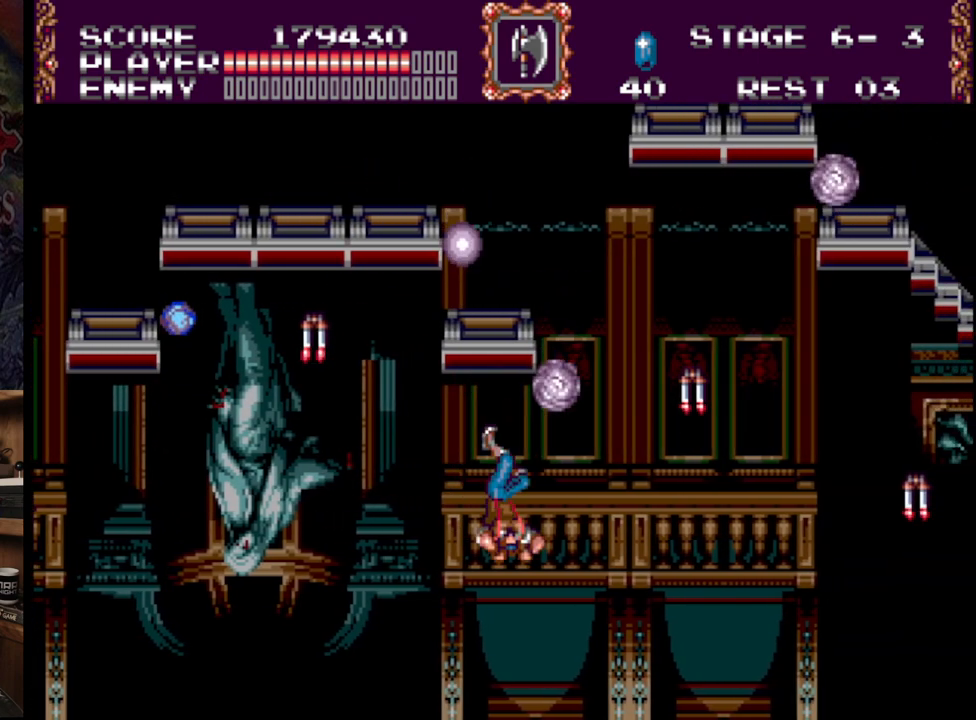
{"buttons": [], "events": [[433, "B", "up"], [450, "DPAD_RIGHT", "up"]]}
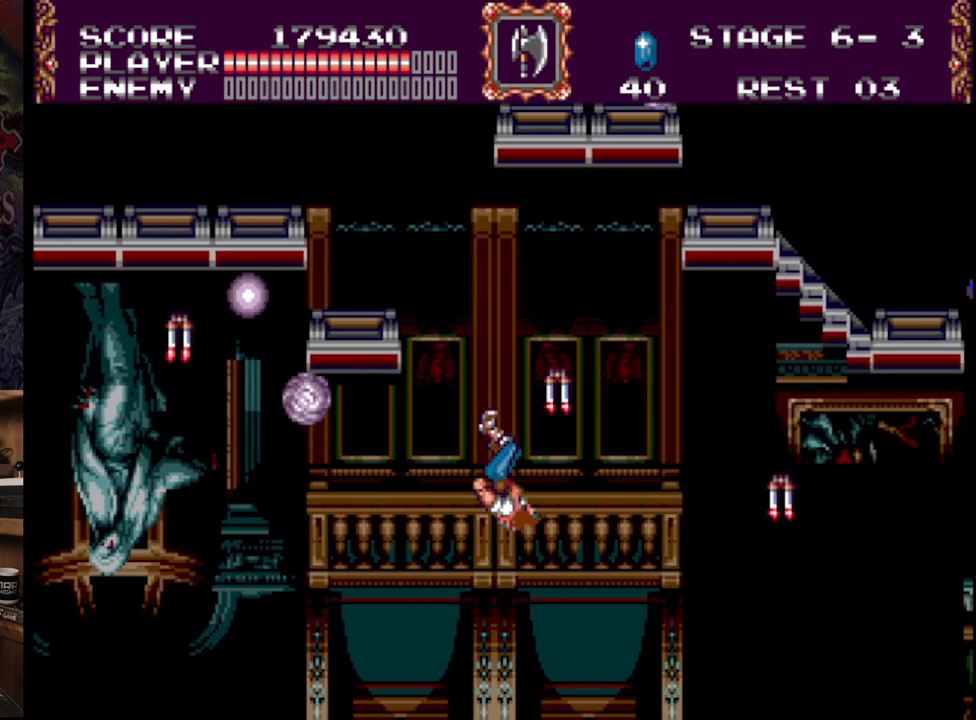
{"buttons": ["B", "DPAD_RIGHT"], "events": [[317, "DPAD_RIGHT", "down"], [367, "B", "down"]]}
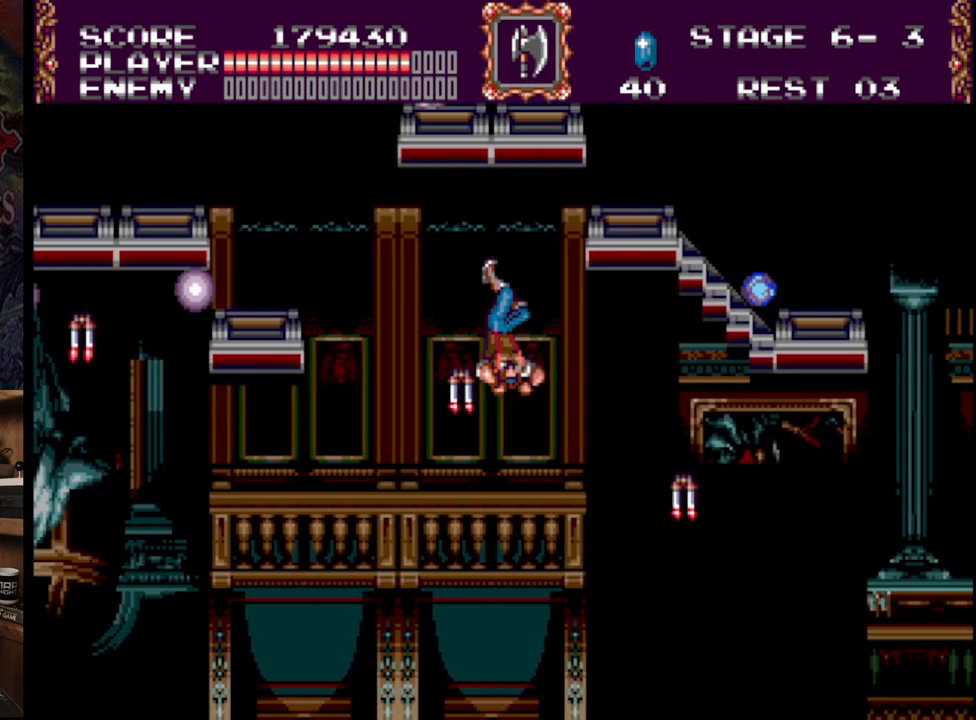
{"buttons": [], "events": [[17, "B", "up"], [167, "DPAD_RIGHT", "up"]]}
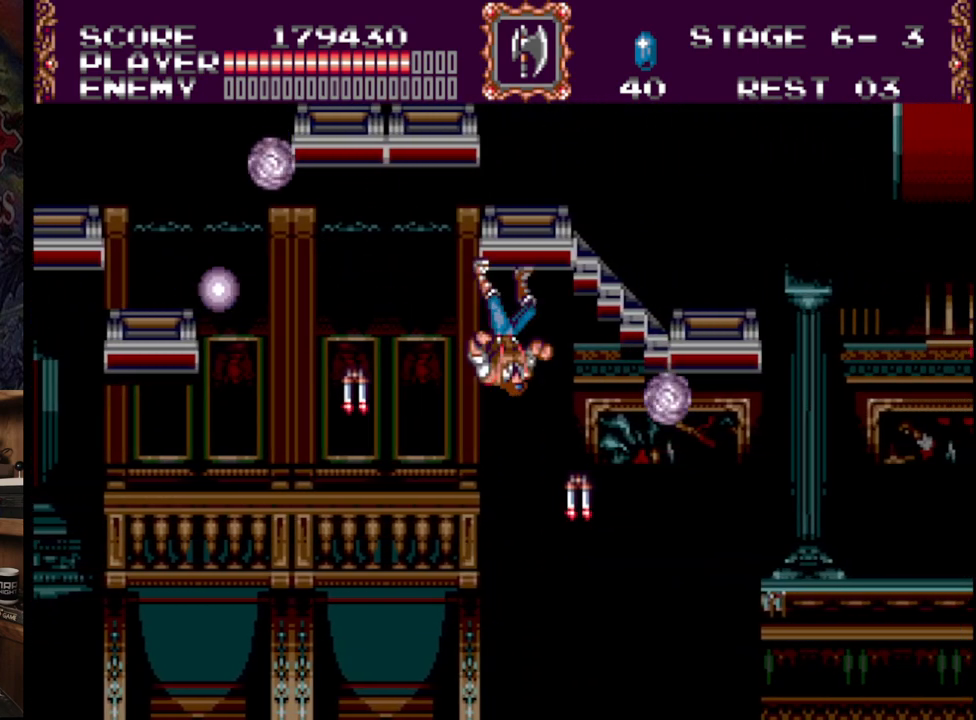
{"buttons": [], "events": [[167, "DPAD_RIGHT", "down"], [267, "DPAD_RIGHT", "up"]]}
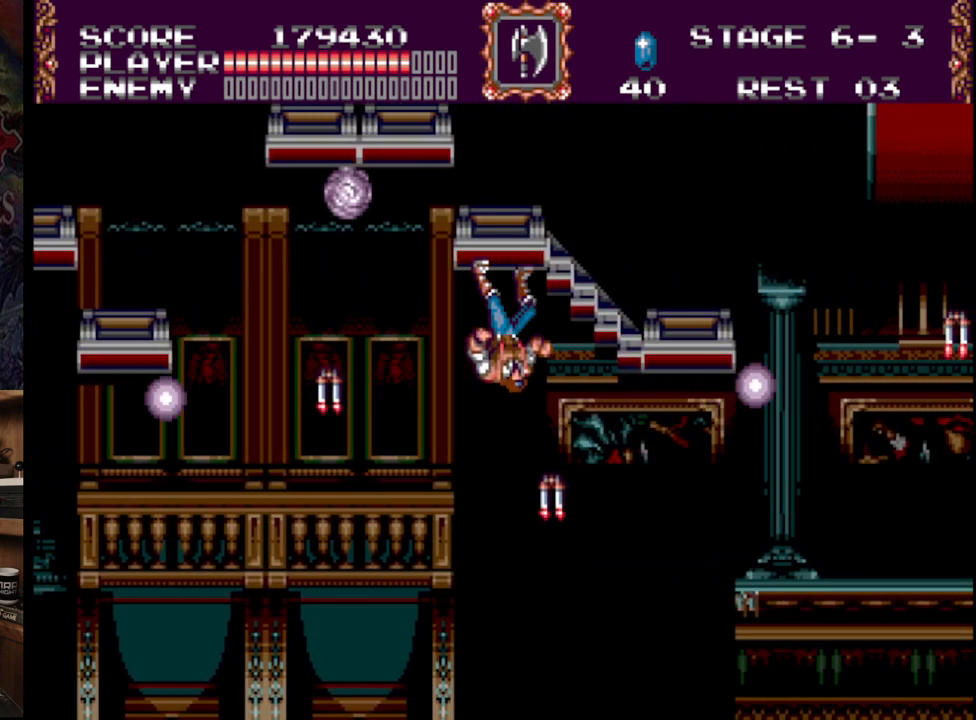
{"buttons": ["DPAD_DOWN"], "events": [[67, "DPAD_DOWN", "down"], [300, "DPAD_RIGHT", "down"], [333, "DPAD_DOWN", "up"], [333, "DPAD_RIGHT", "up"], [350, "DPAD_RIGHT", "down"], [383, "DPAD_DOWN", "down"], [500, "DPAD_RIGHT", "up"]]}
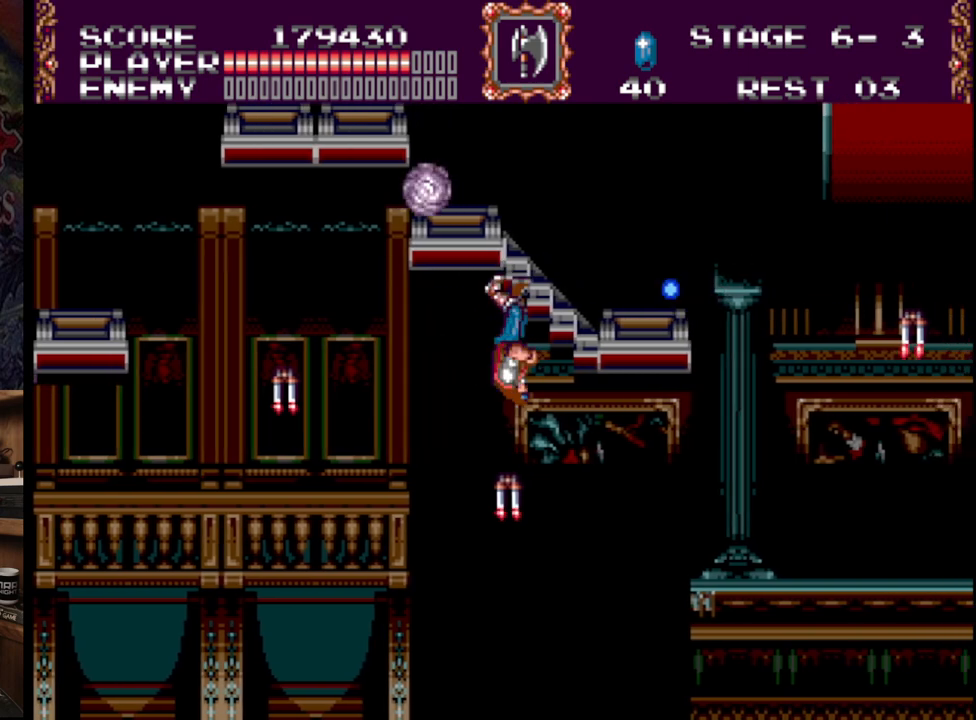
{"buttons": [], "events": [[67, "DPAD_LEFT", "down"], [100, "DPAD_LEFT", "up"], [133, "DPAD_DOWN", "up"]]}
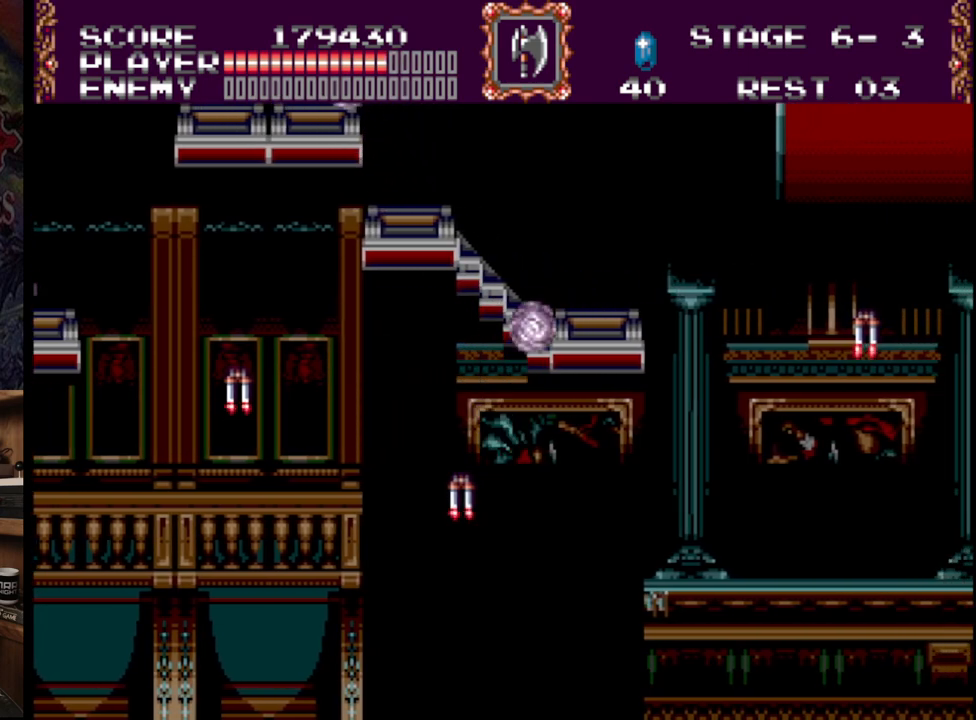
{"buttons": [], "events": []}
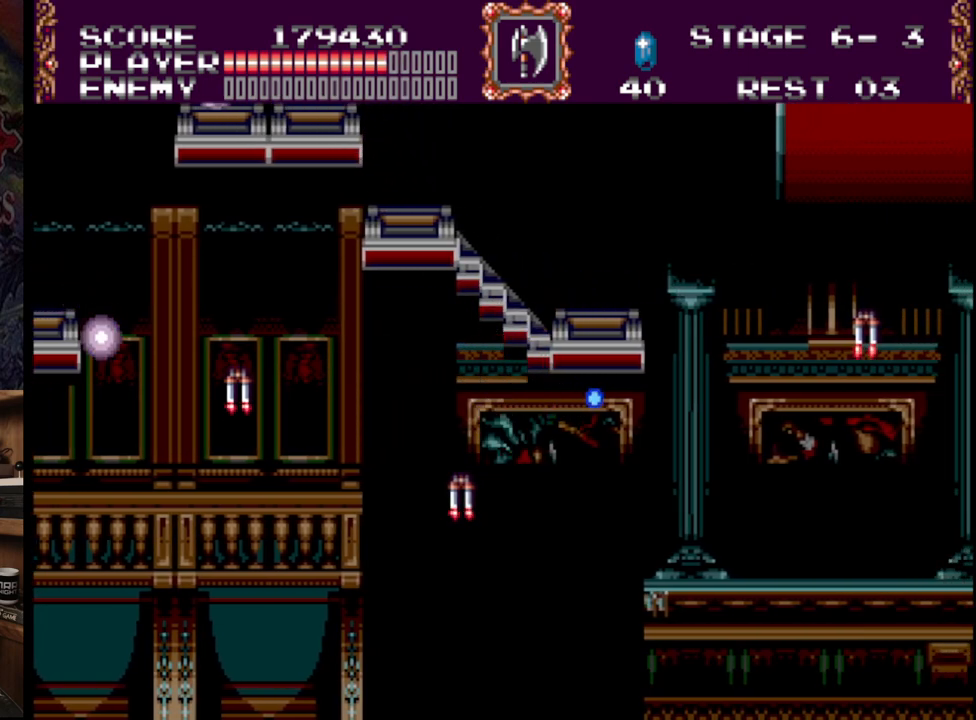
{"buttons": [], "events": [[183, "DPAD_RIGHT", "down"], [467, "DPAD_RIGHT", "up"]]}
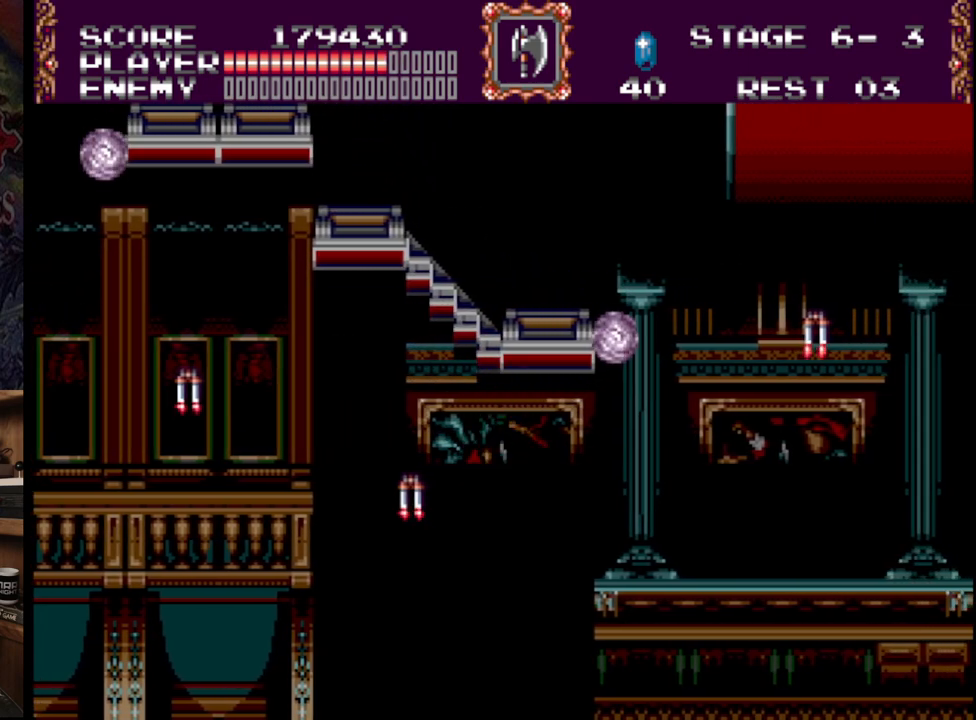
{"buttons": ["B", "DPAD_RIGHT"], "events": [[233, "DPAD_RIGHT", "down"], [500, "B", "down"]]}
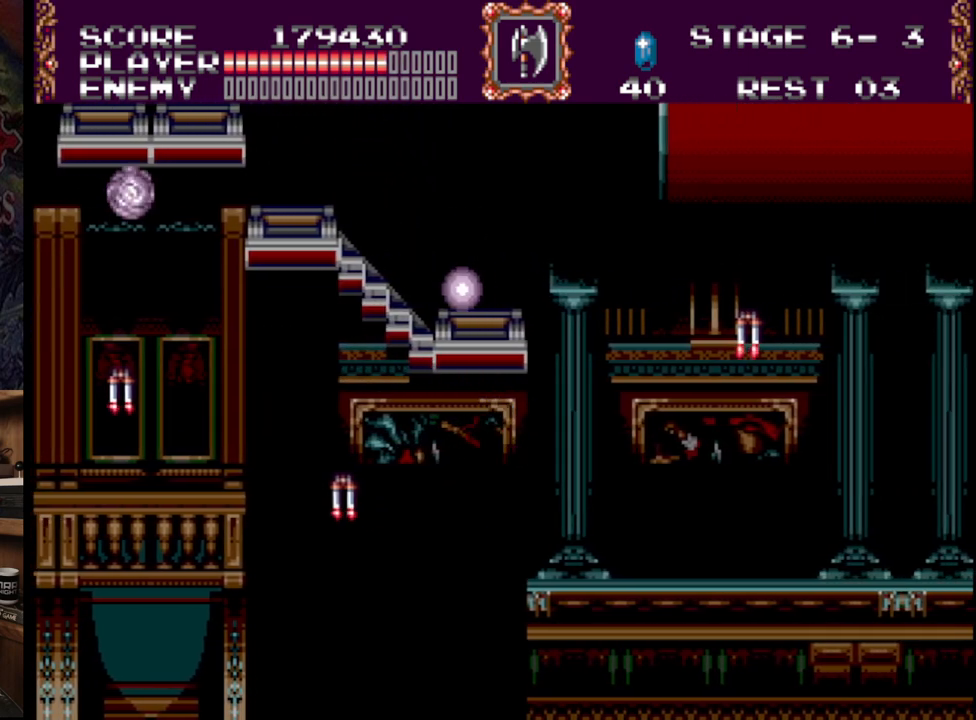
{"buttons": ["A", "DPAD_RIGHT"], "events": [[117, "B", "up"], [233, "A", "down"], [350, "A", "up"], [417, "A", "down"]]}
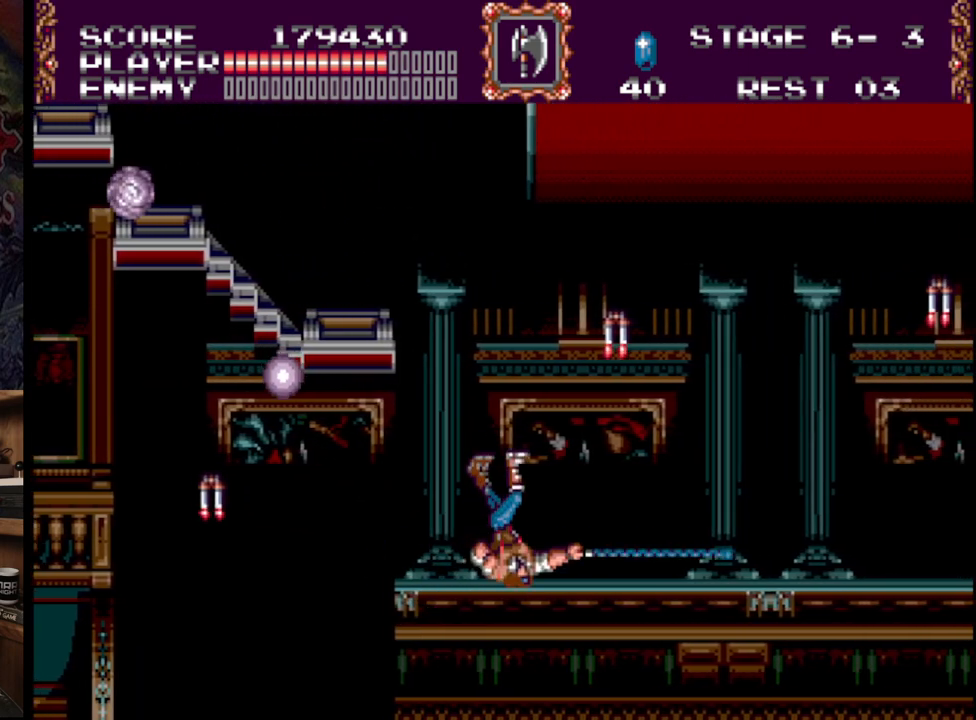
{"buttons": ["DPAD_RIGHT"], "events": [[67, "A", "up"], [100, "A", "down"], [267, "A", "up"]]}
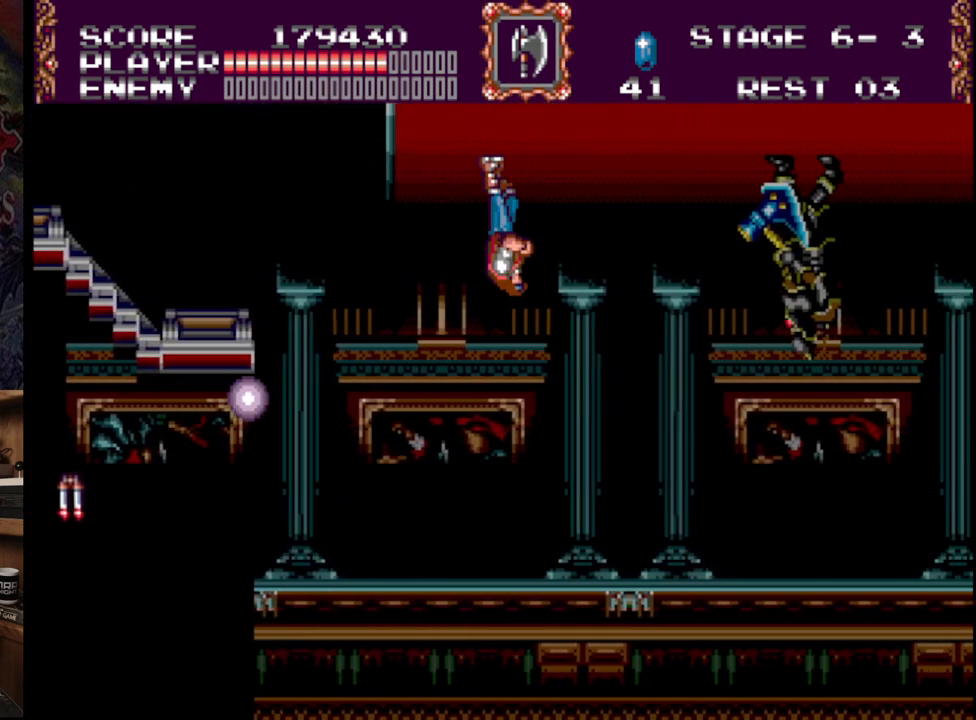
{"buttons": ["DPAD_RIGHT"], "events": [[117, "A", "down"], [250, "A", "up"], [300, "A", "down"], [467, "A", "up"]]}
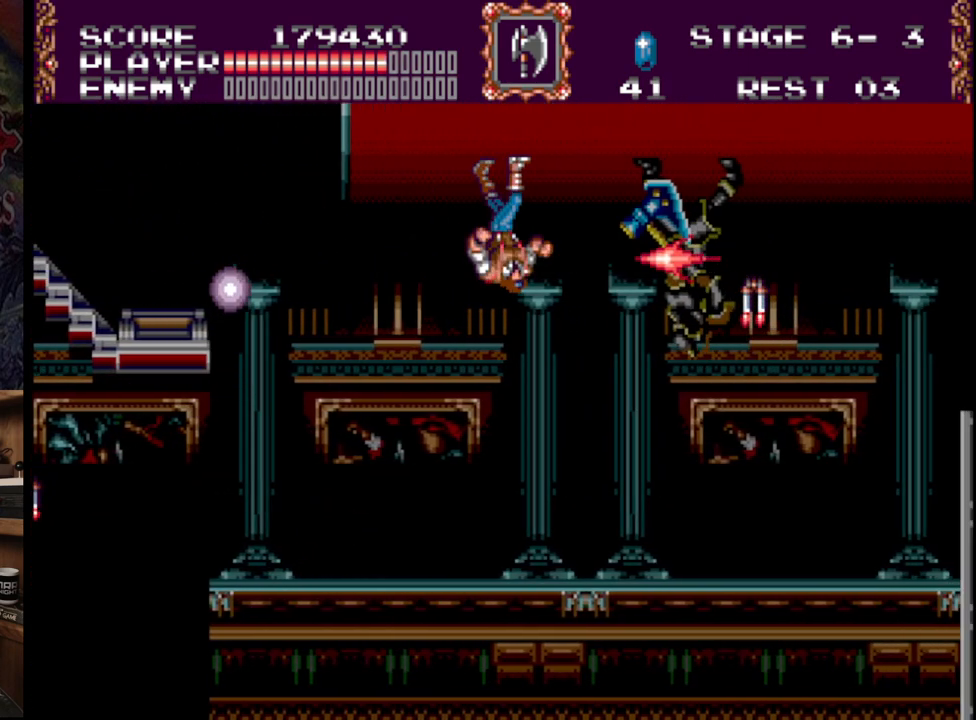
{"buttons": ["DPAD_RIGHT"], "events": [[50, "A", "down"], [150, "A", "up"], [183, "A", "down"], [350, "A", "up"], [383, "A", "down"], [500, "A", "up"]]}
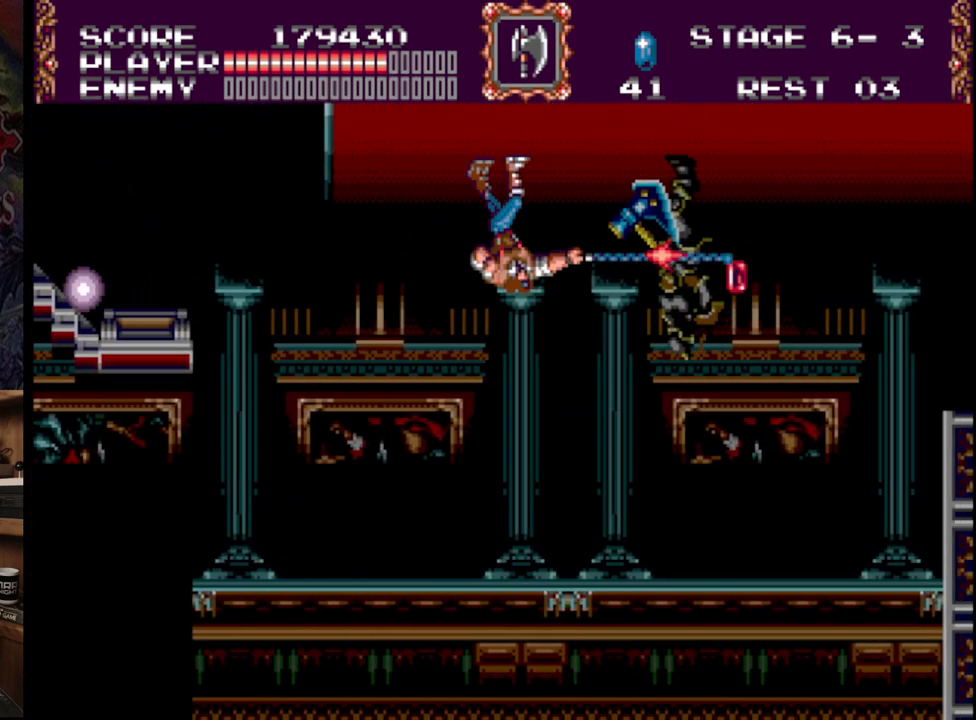
{"buttons": ["A", "DPAD_RIGHT"], "events": [[67, "A", "down"], [200, "A", "up"], [217, "A", "down"], [400, "A", "up"], [450, "A", "down"]]}
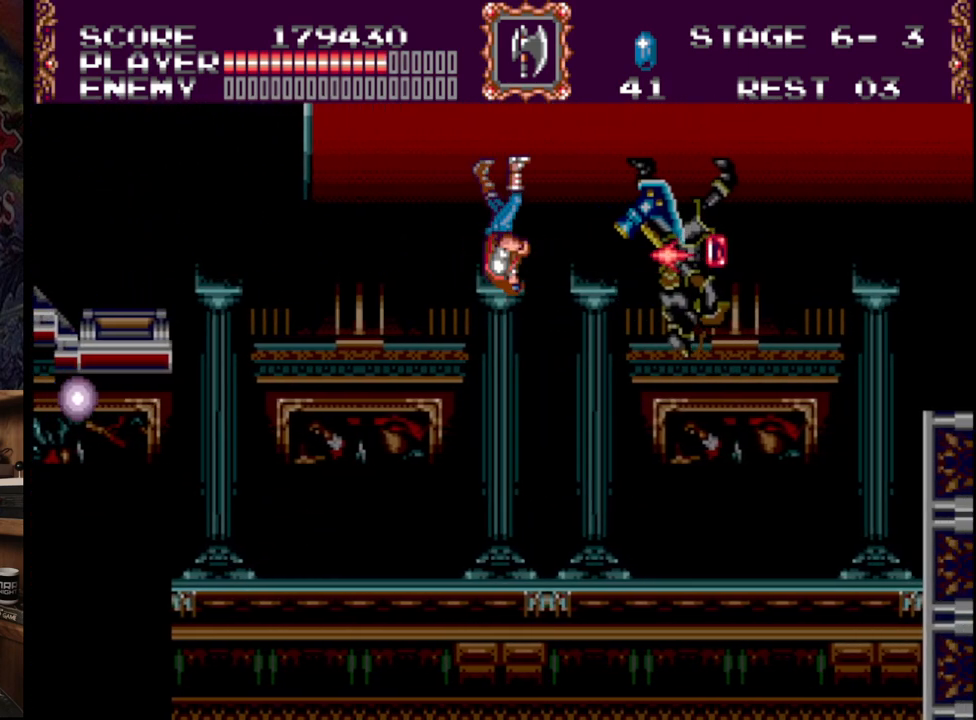
{"buttons": ["DPAD_RIGHT"], "events": [[117, "A", "up"], [133, "A", "down"], [317, "A", "up"], [367, "A", "down"], [500, "A", "up"]]}
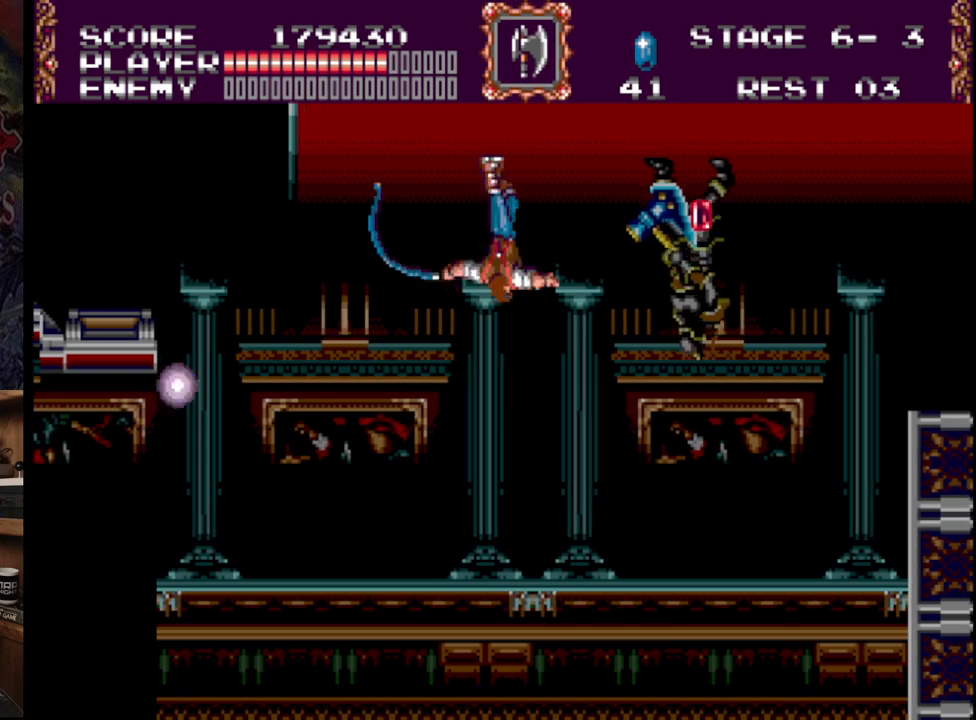
{"buttons": ["A", "DPAD_RIGHT"], "events": [[33, "A", "down"], [167, "A", "up"], [217, "A", "down"], [350, "A", "up"], [383, "A", "down"]]}
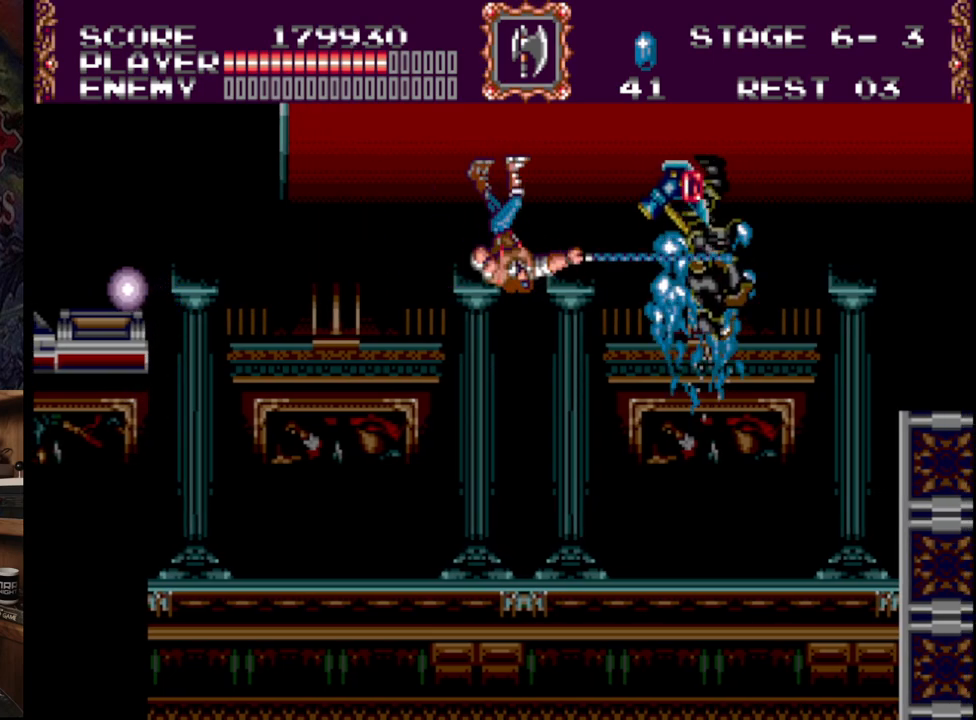
{"buttons": ["DPAD_RIGHT"], "events": [[50, "A", "up"]]}